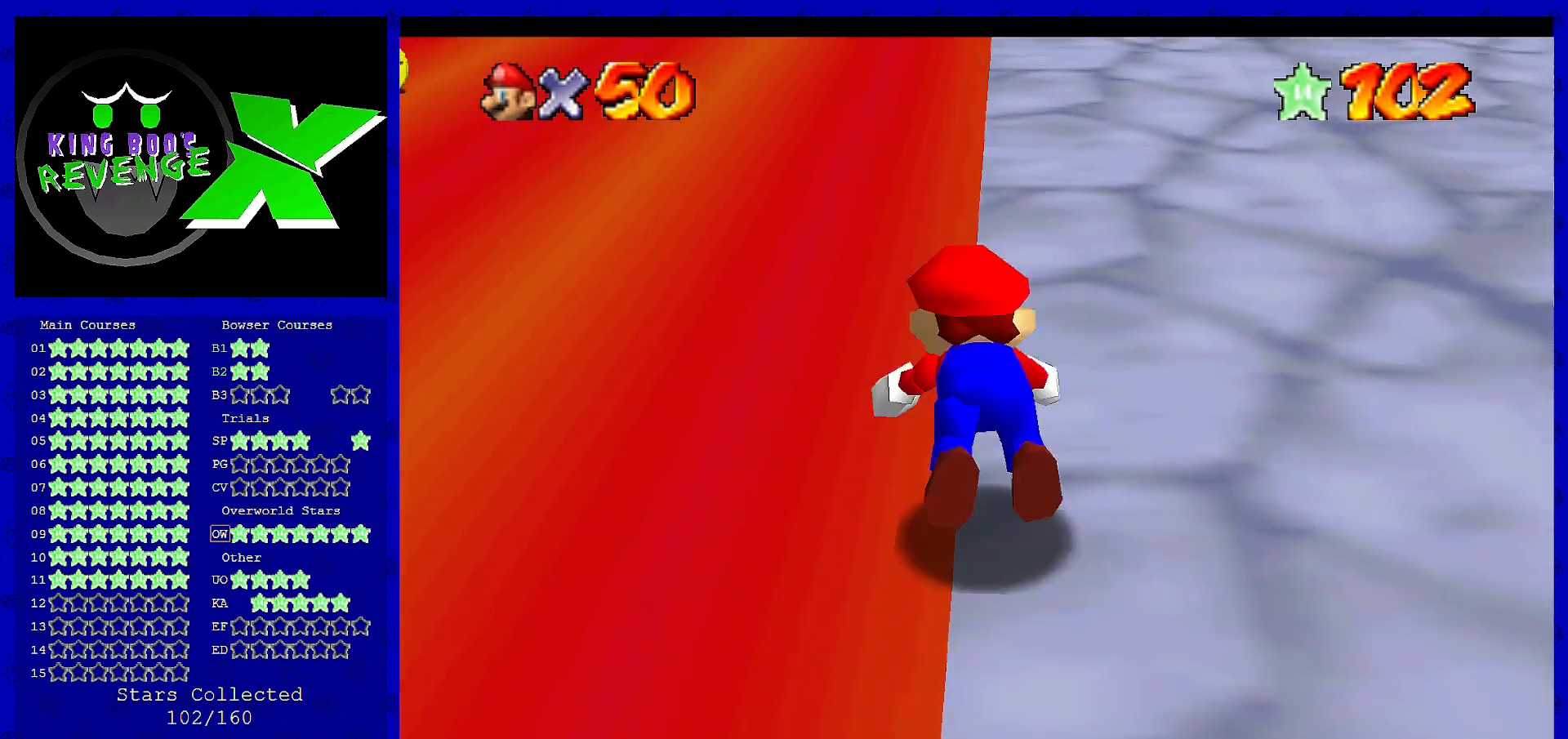
Gameplay with a controller (Nintendo layout); each line is a JSON object with the inputs held at the frame after it. "events" lists button and stick changes between this image and that frame as [ms after this image, input, new state], when the widget could be followed in between. Not read: L3 R3.
{"buttons": [], "left_stick": "up-right", "events": [[80, "B", "up"], [120, "A", "down"], [240, "B", "down"], [400, "A", "up"], [400, "B", "up"]]}
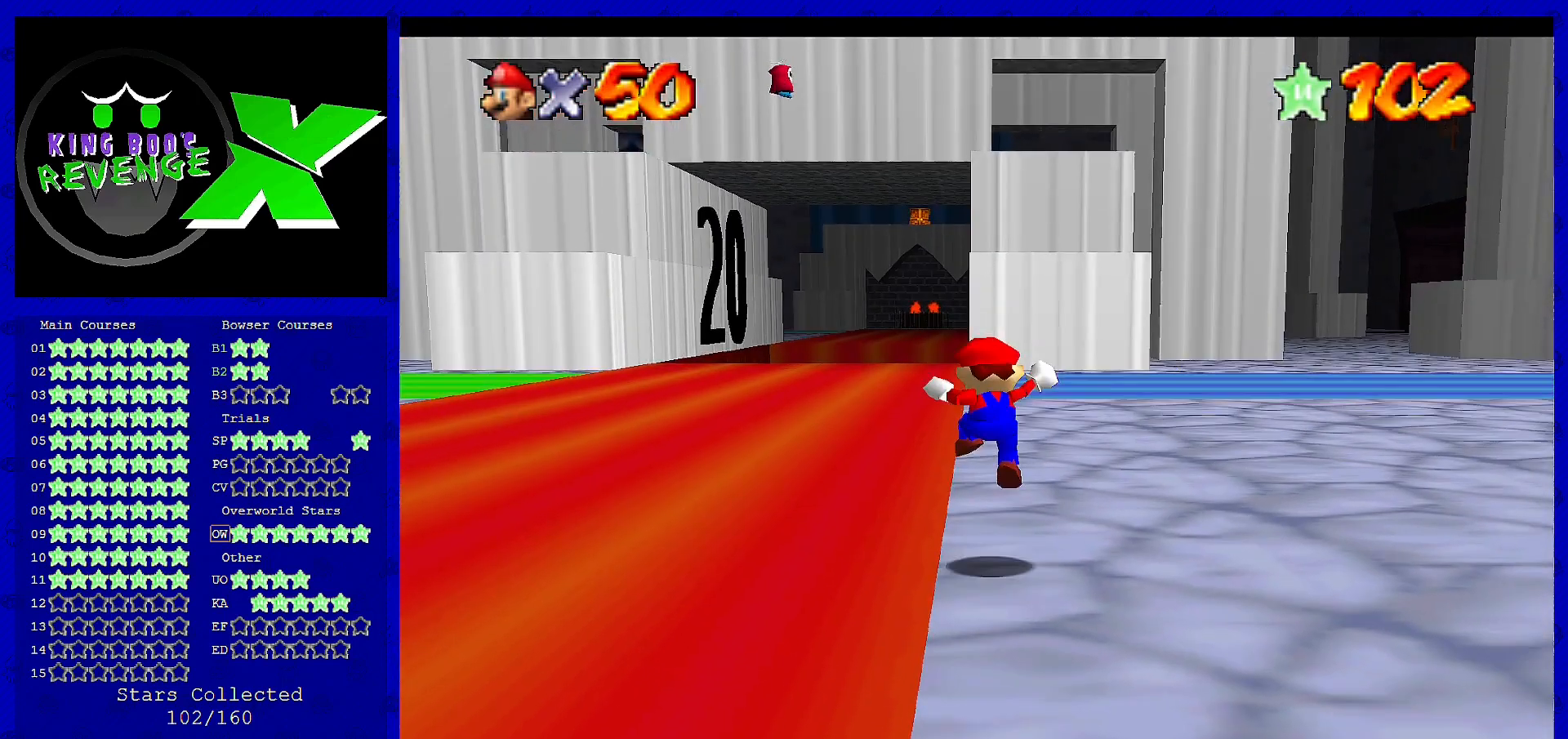
{"buttons": ["B"], "left_stick": "up-right", "events": [[440, "B", "down"]]}
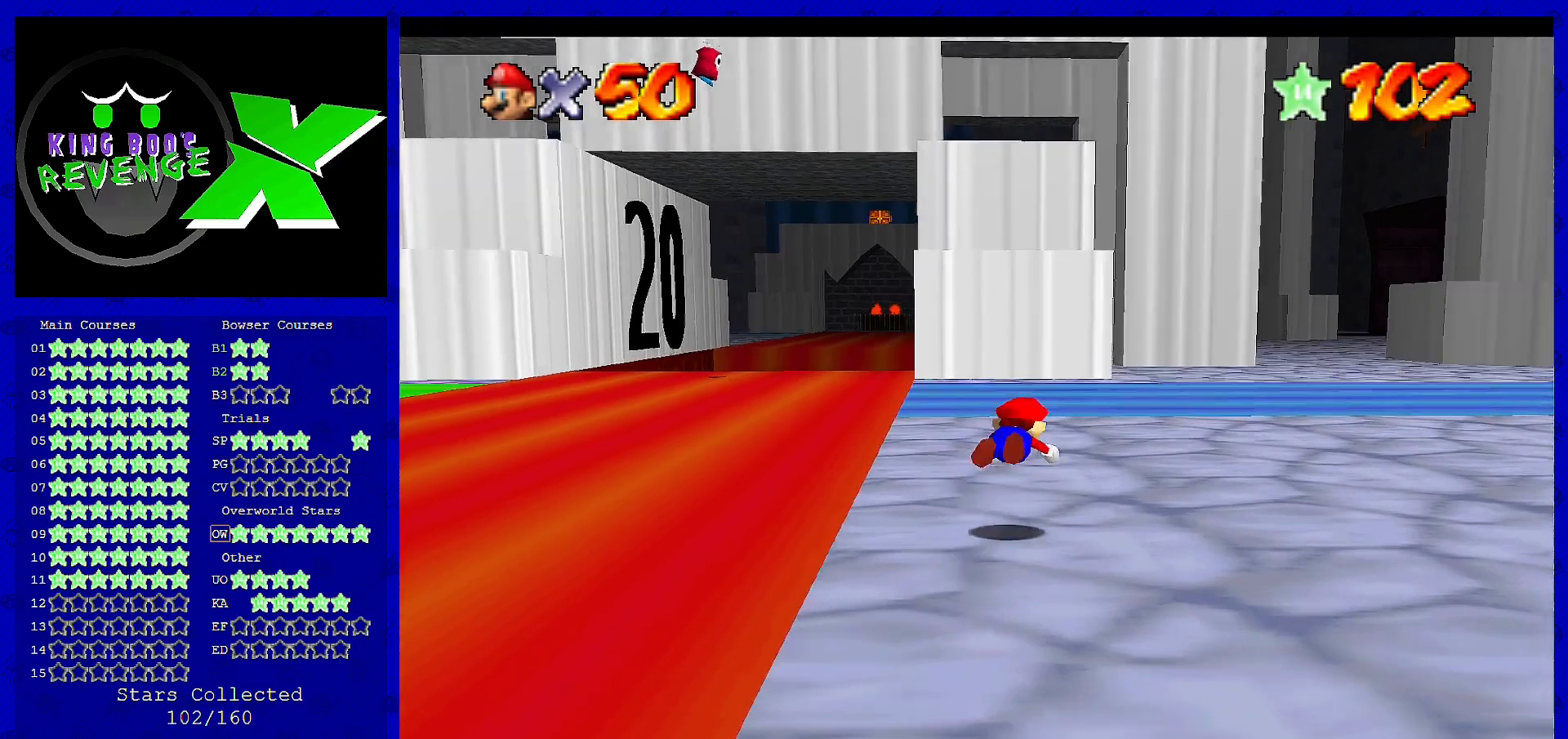
{"buttons": [], "left_stick": "up-right", "events": [[40, "B", "up"], [240, "A", "down"], [280, "B", "down"], [400, "A", "up"], [400, "B", "up"]]}
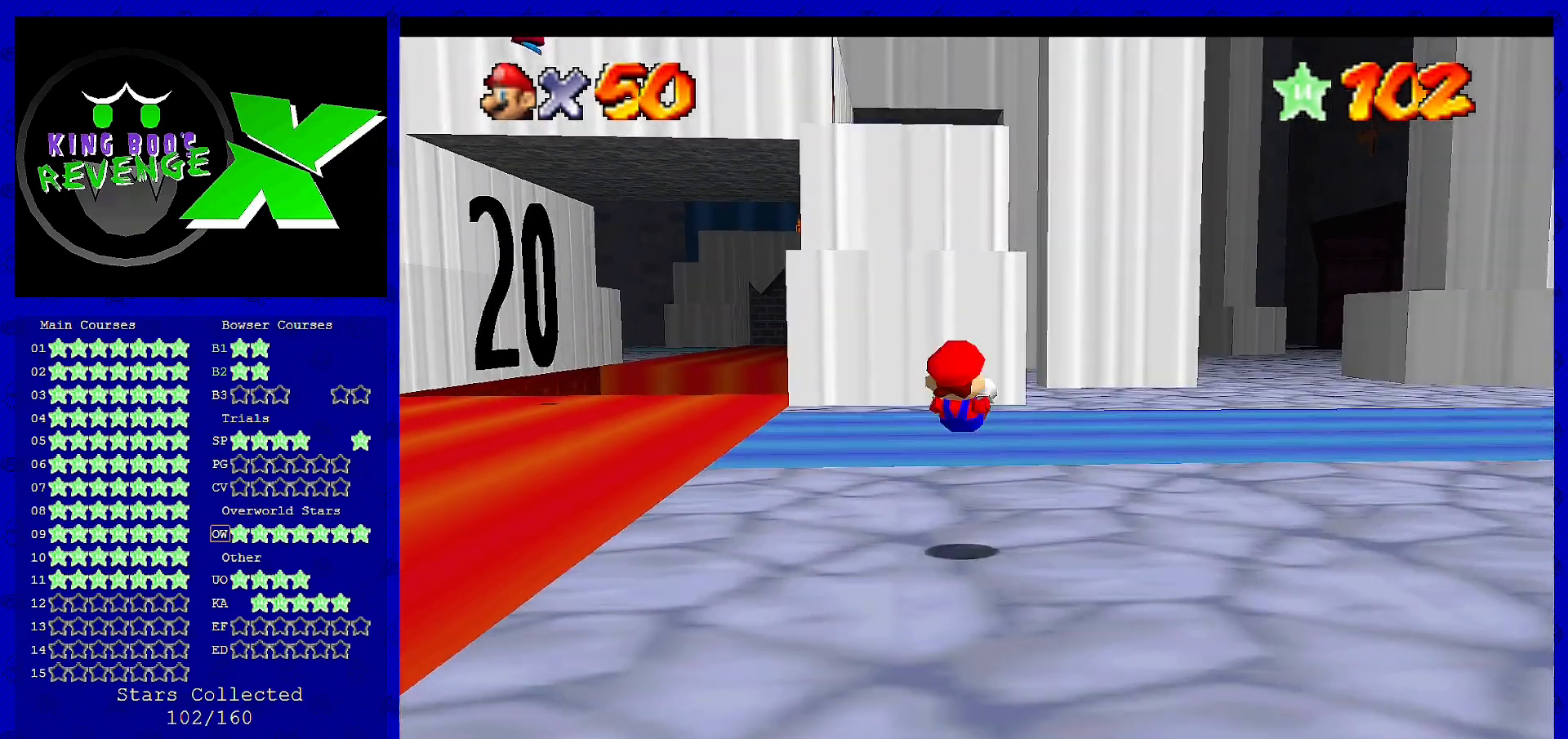
{"buttons": [], "left_stick": "up", "events": [[400, "B", "down"], [480, "left_stick", "up"], [520, "B", "up"]]}
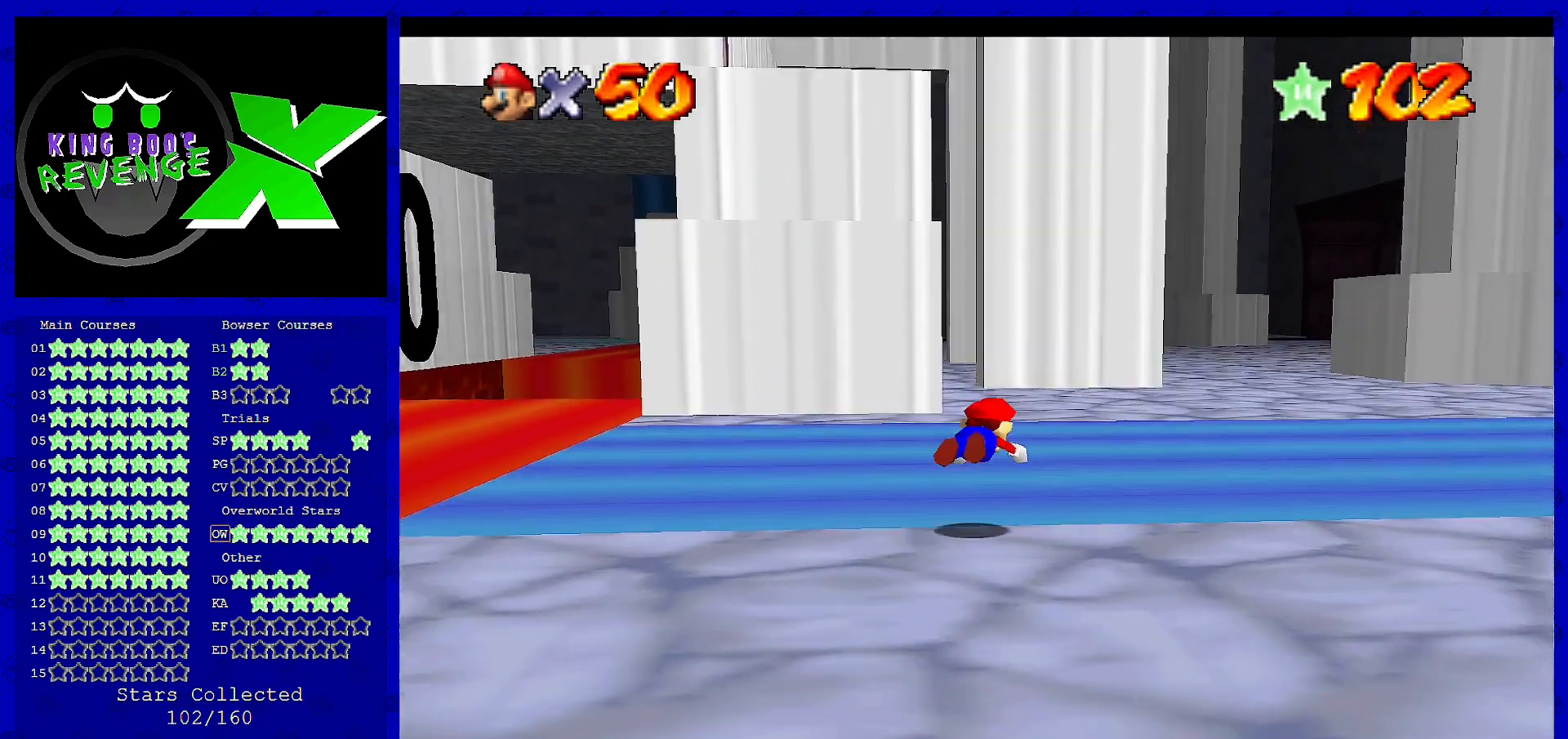
{"buttons": [], "left_stick": "up", "events": [[240, "A", "down"], [240, "B", "down"], [400, "A", "up"], [400, "B", "up"]]}
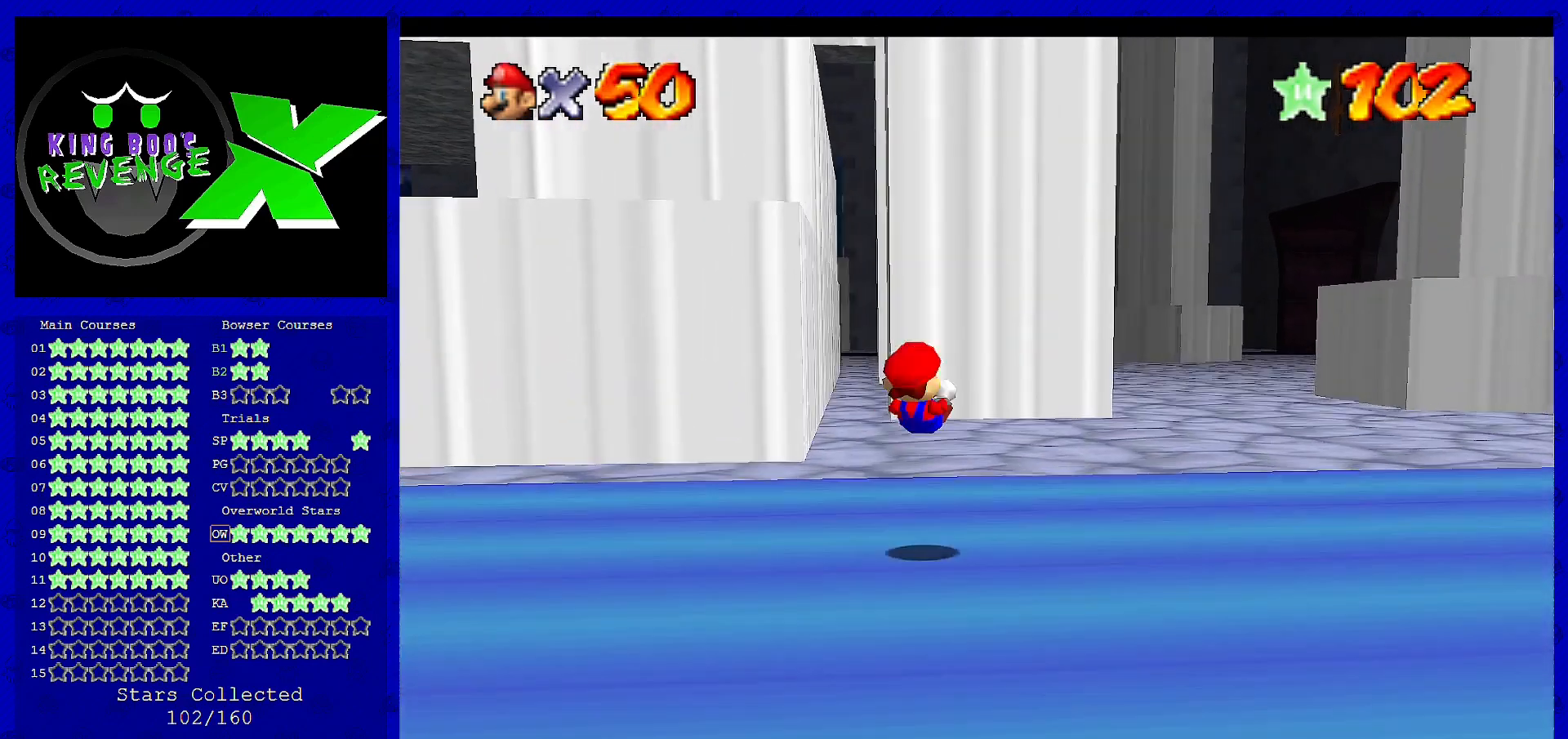
{"buttons": ["B"], "left_stick": "up", "events": [[520, "B", "down"]]}
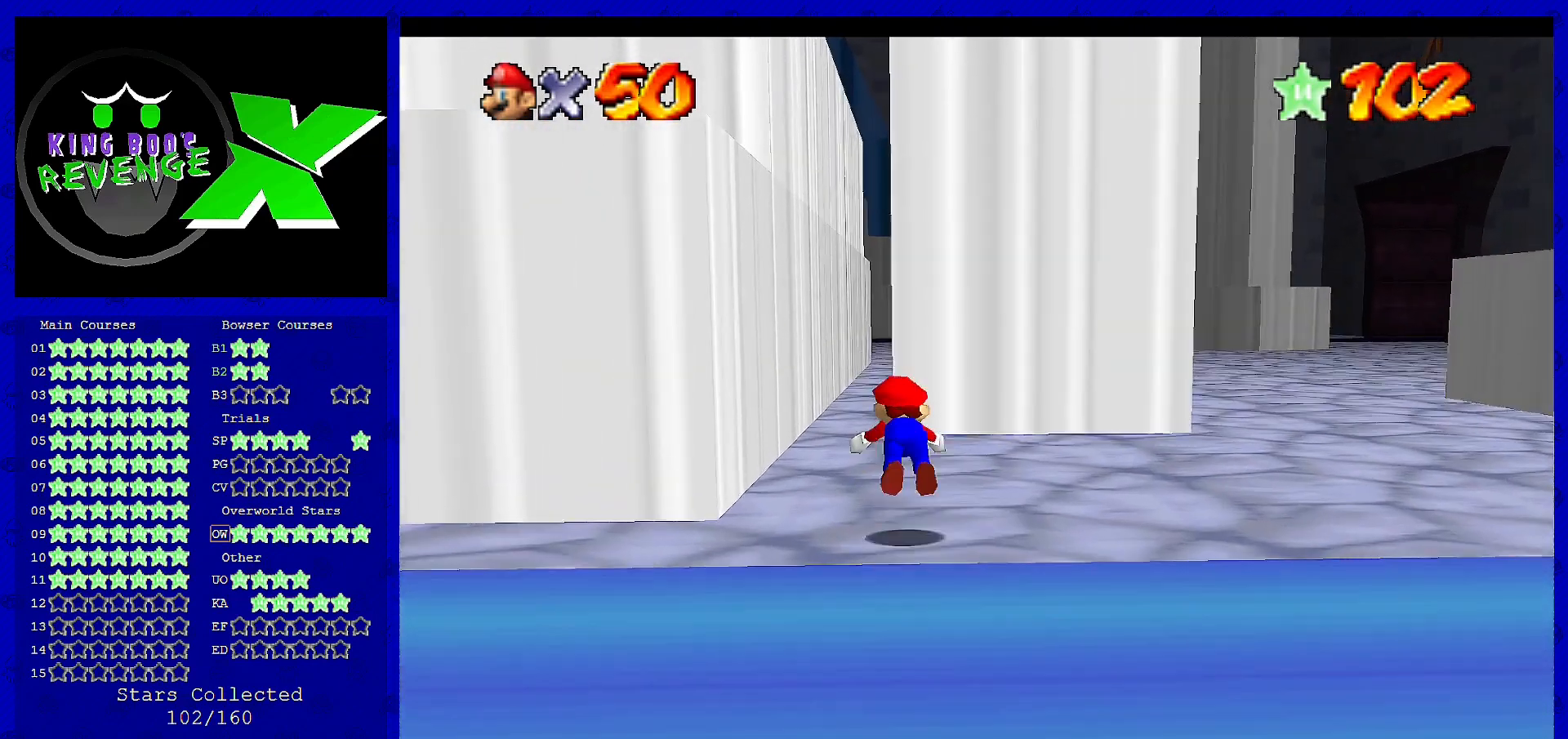
{"buttons": ["A", "B"], "left_stick": "up", "events": [[120, "B", "up"], [320, "A", "down"], [360, "B", "down"]]}
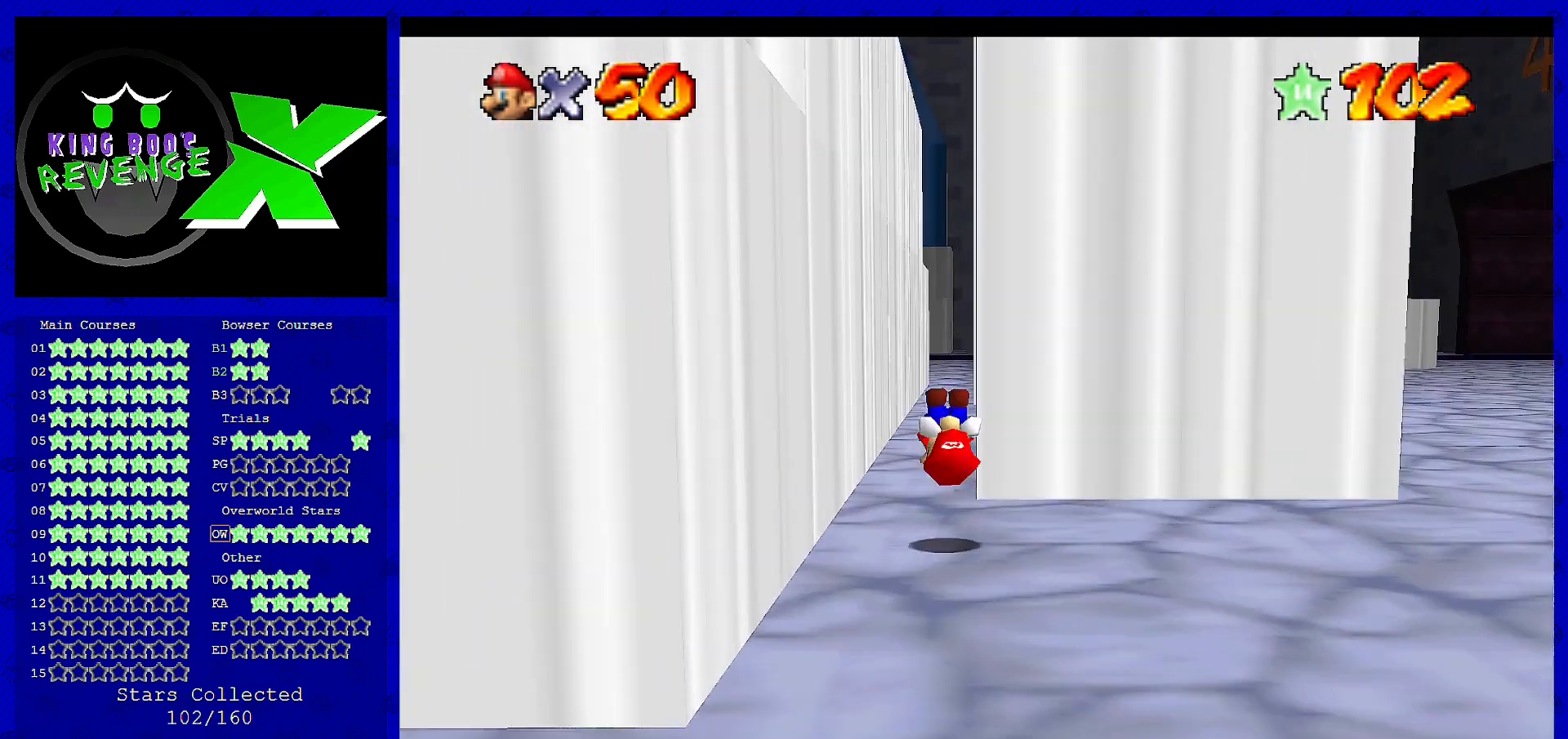
{"buttons": ["A", "B"], "left_stick": "up", "events": [[40, "A", "up"], [40, "B", "up"], [520, "A", "down"], [520, "B", "down"]]}
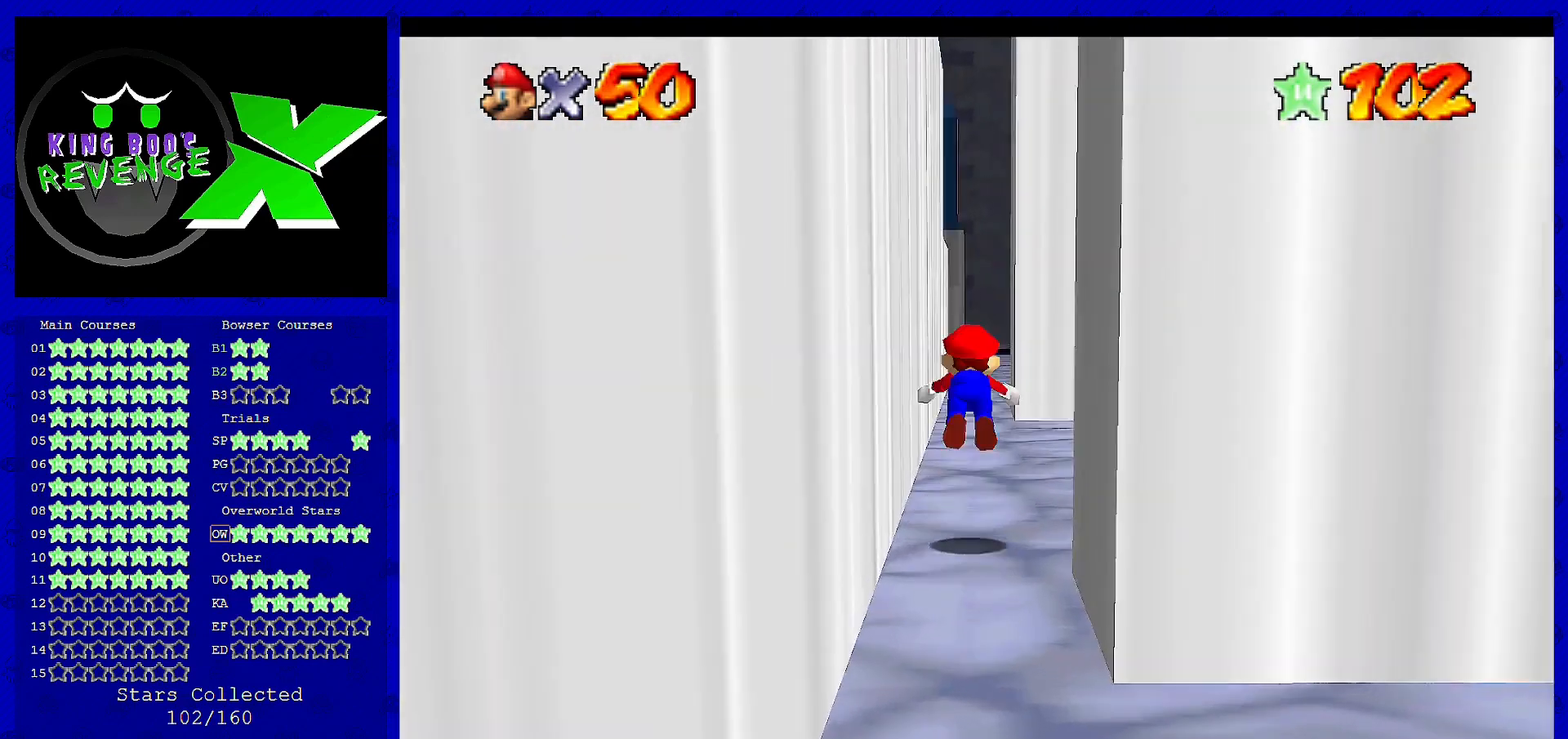
{"buttons": [], "left_stick": "up", "events": [[480, "A", "up"], [480, "B", "up"]]}
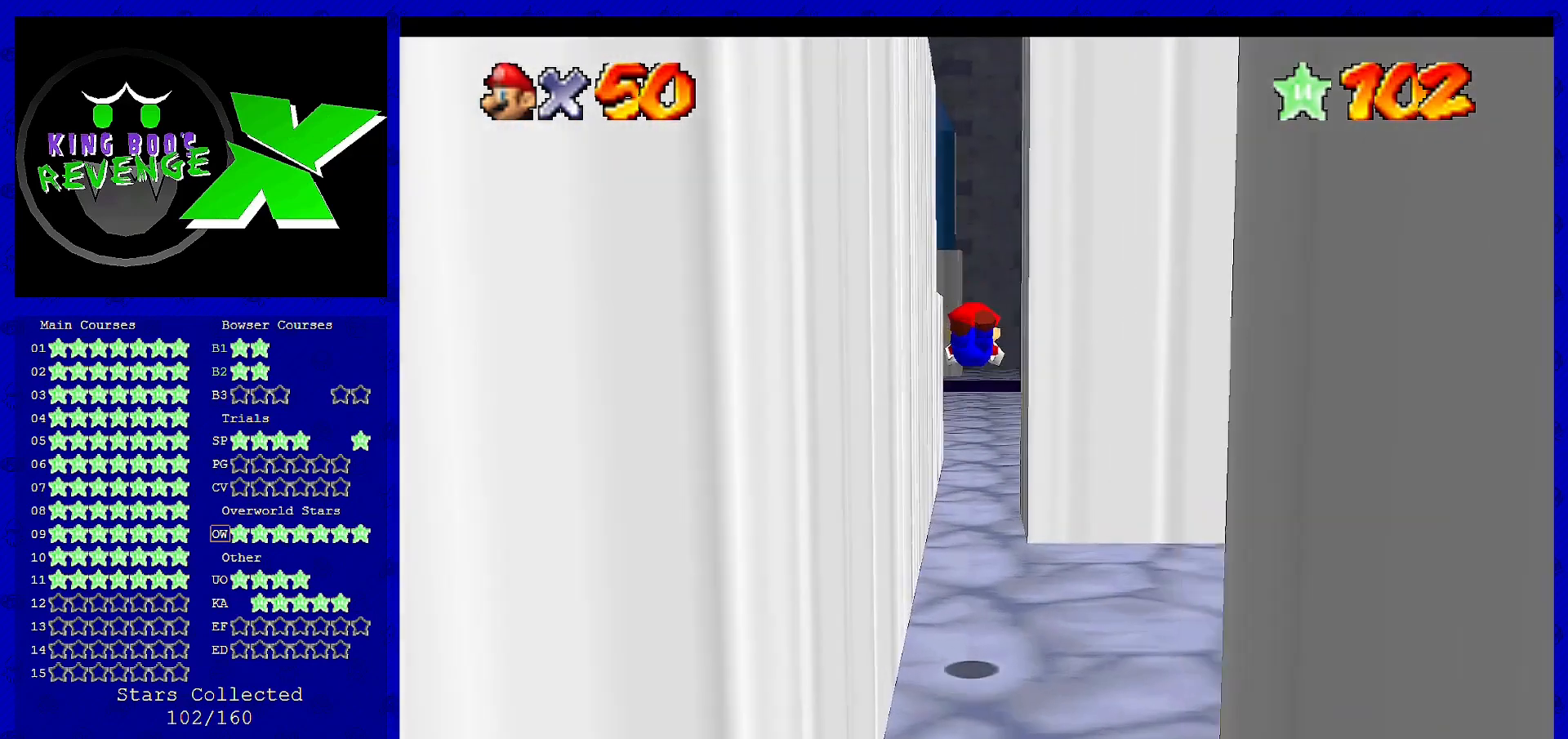
{"buttons": ["A", "B"], "left_stick": "up", "events": [[480, "A", "down"], [480, "B", "down"]]}
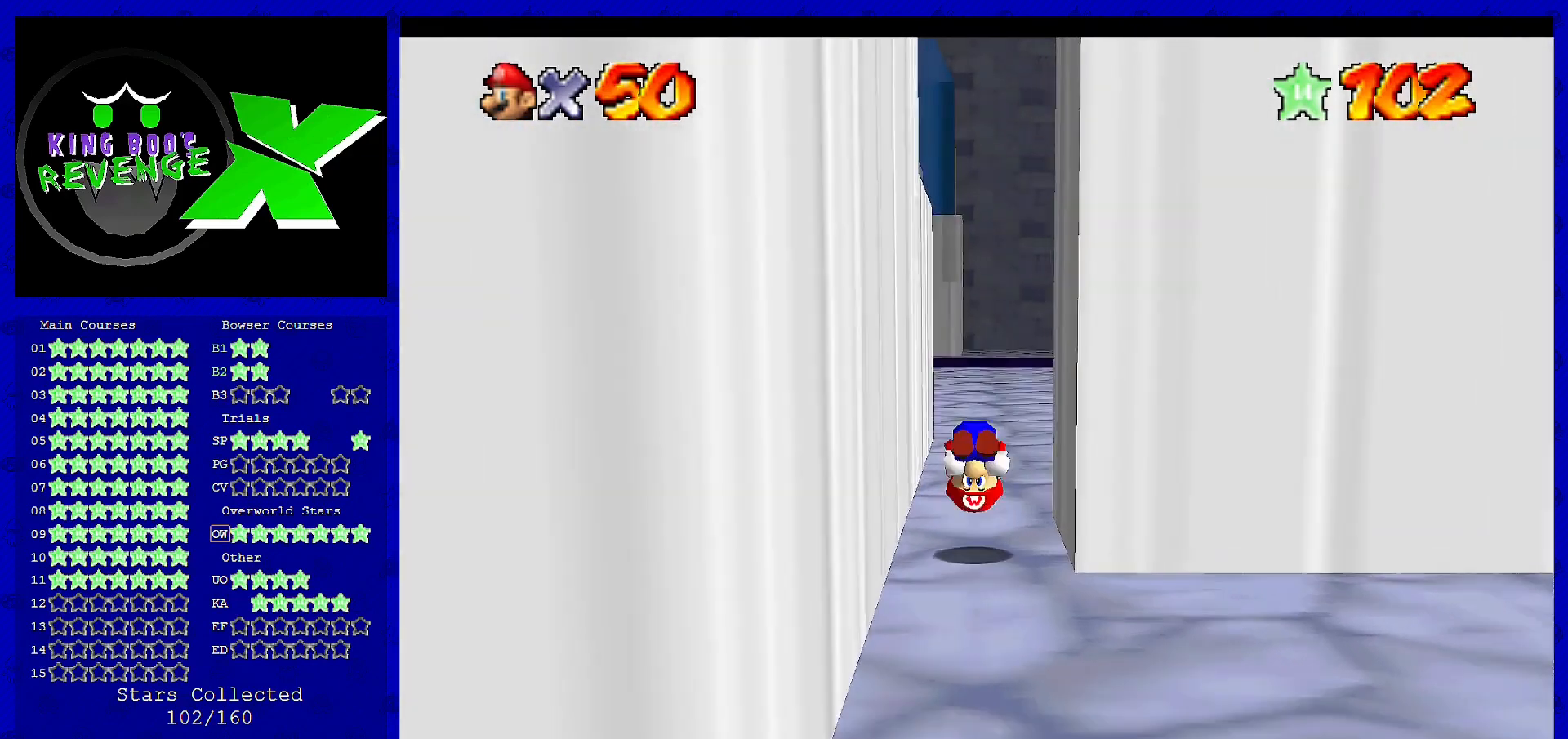
{"buttons": [], "left_stick": "up", "events": [[120, "A", "up"], [120, "B", "up"]]}
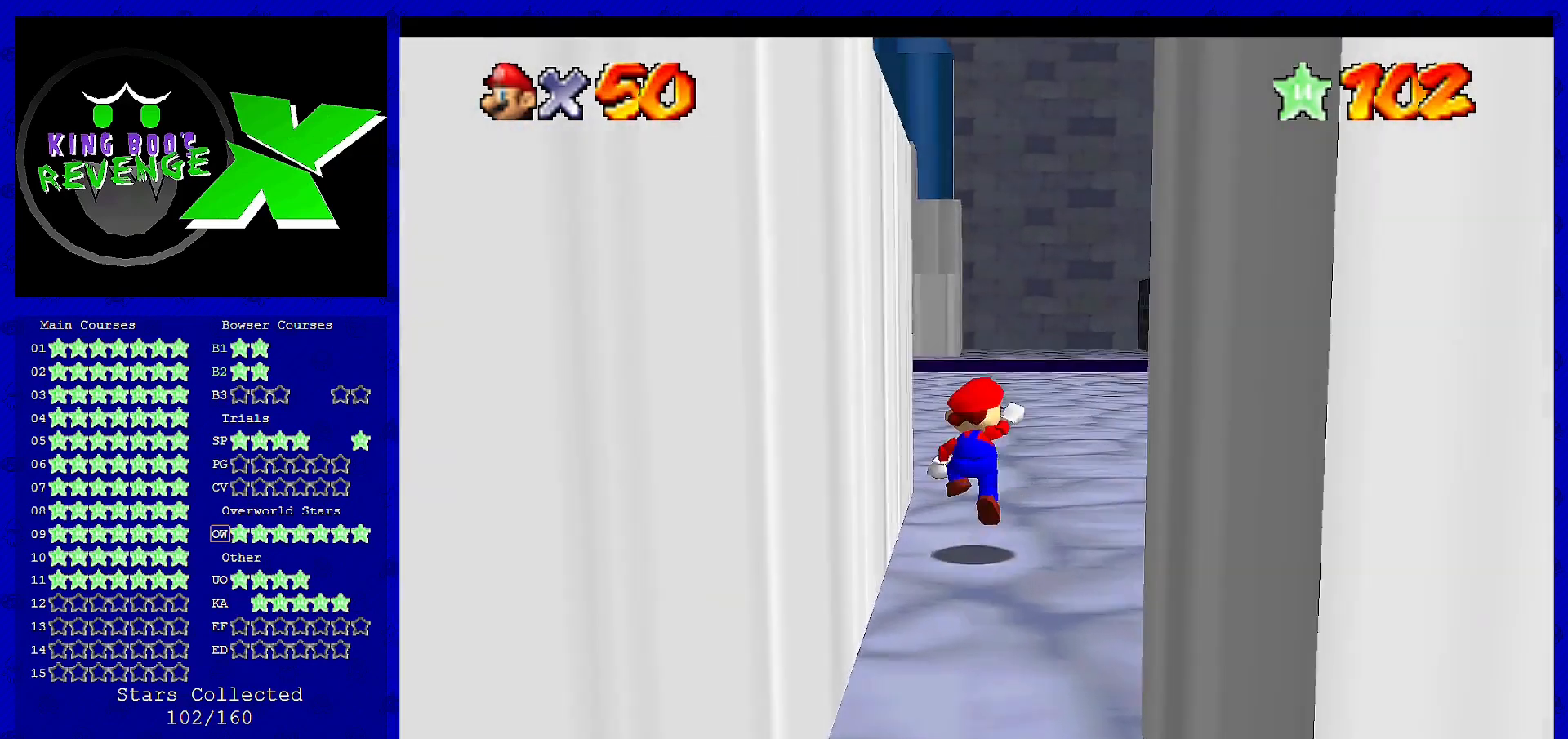
{"buttons": [], "left_stick": "up", "events": [[40, "A", "down"], [40, "B", "down"], [440, "A", "up"], [520, "B", "up"]]}
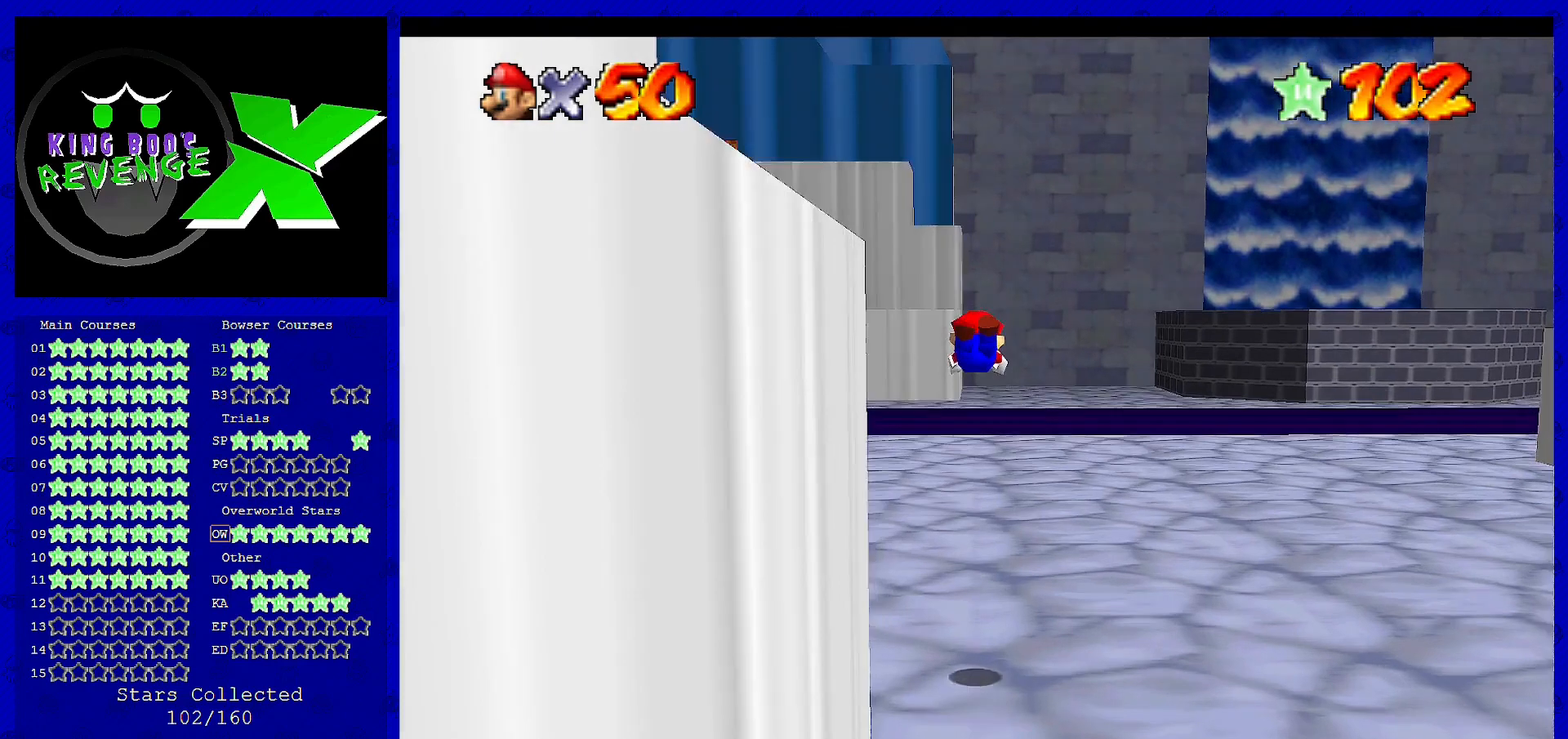
{"buttons": ["A"], "left_stick": "up", "events": [[480, "A", "down"]]}
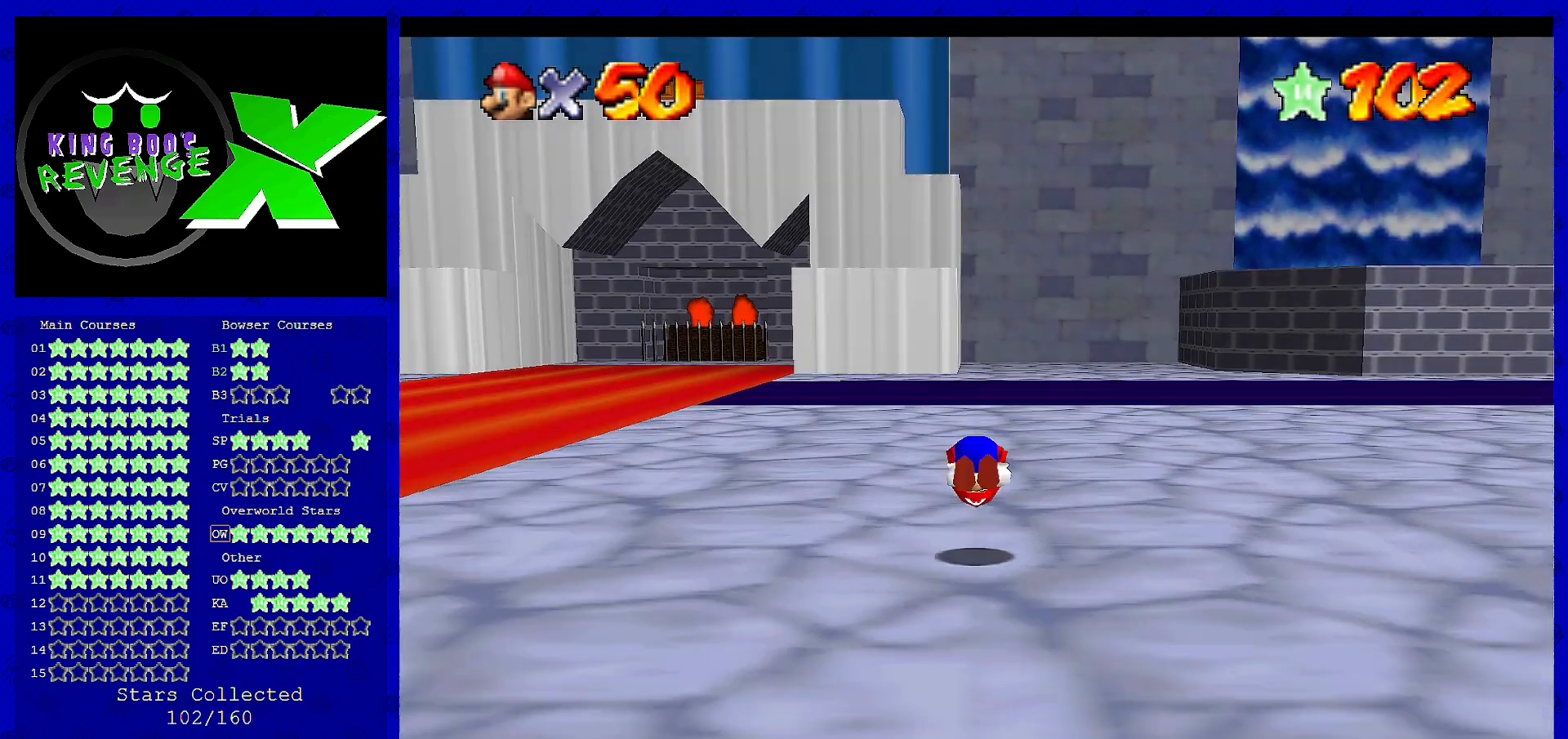
{"buttons": [], "left_stick": "up", "events": [[40, "B", "down"], [160, "A", "up"], [160, "B", "up"]]}
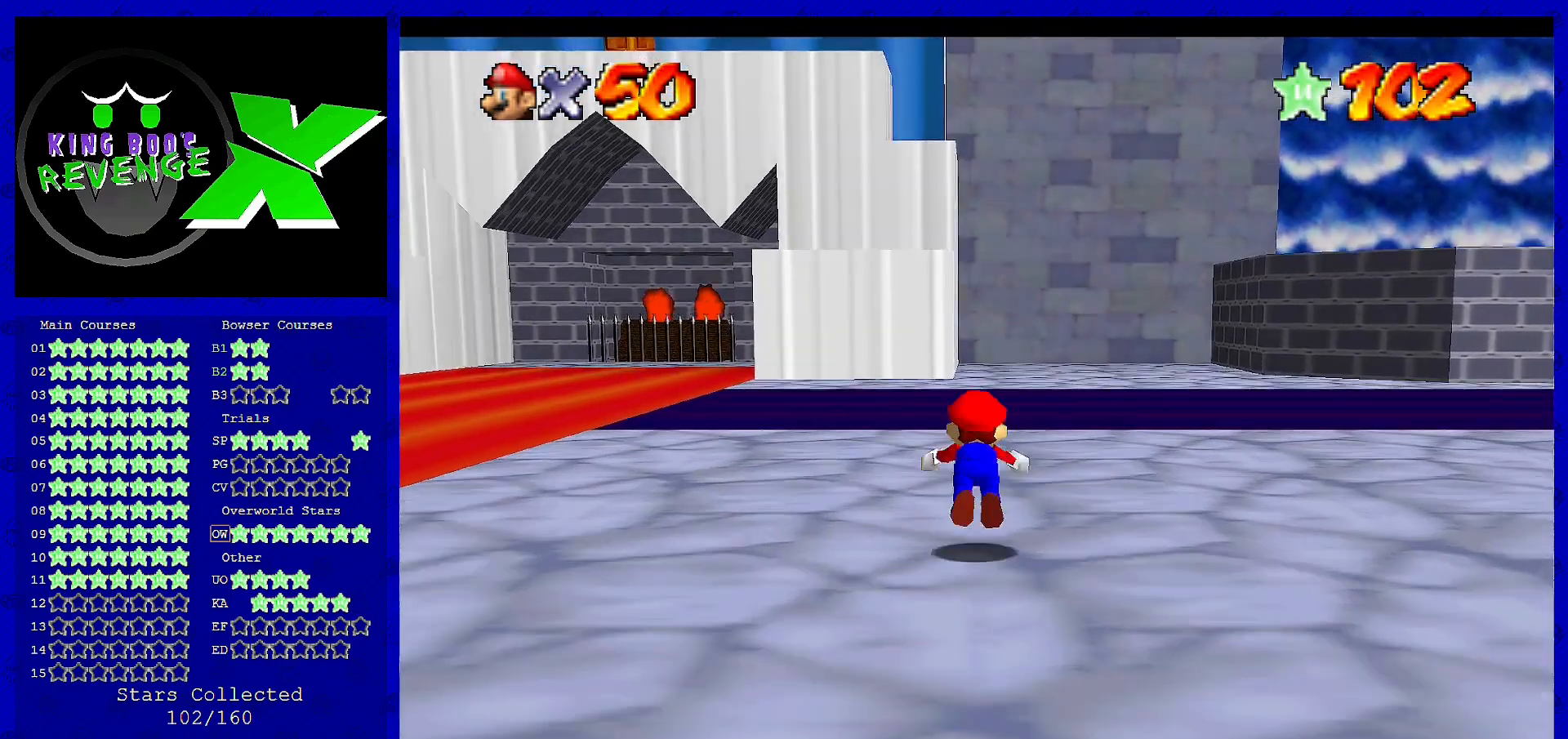
{"buttons": ["A", "B"], "left_stick": "up", "events": [[40, "B", "down"], [240, "B", "up"], [440, "A", "down"], [440, "B", "down"]]}
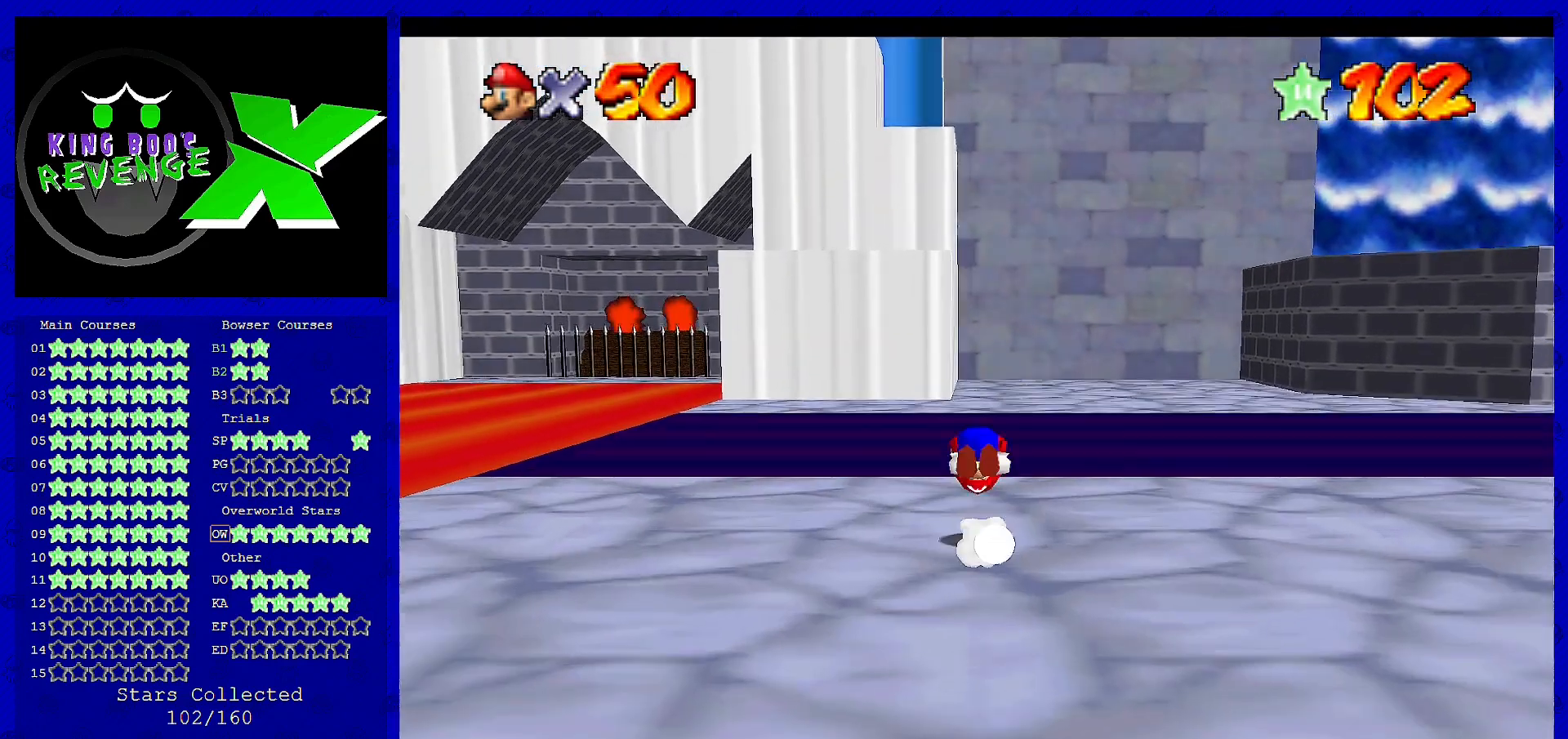
{"buttons": [], "left_stick": "up", "events": [[120, "A", "up"], [120, "B", "up"]]}
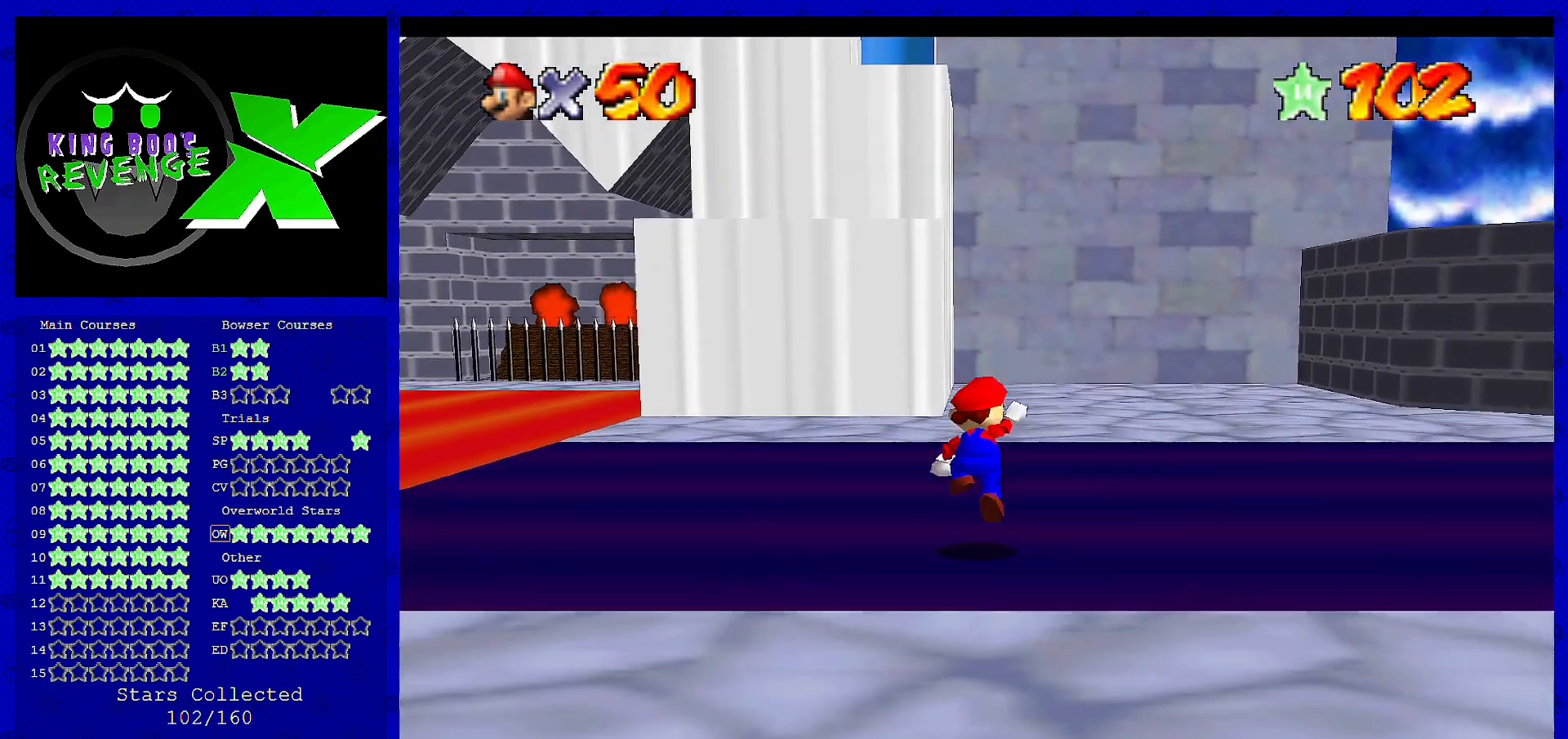
{"buttons": [], "left_stick": "up", "events": [[80, "A", "down"], [120, "A", "up"]]}
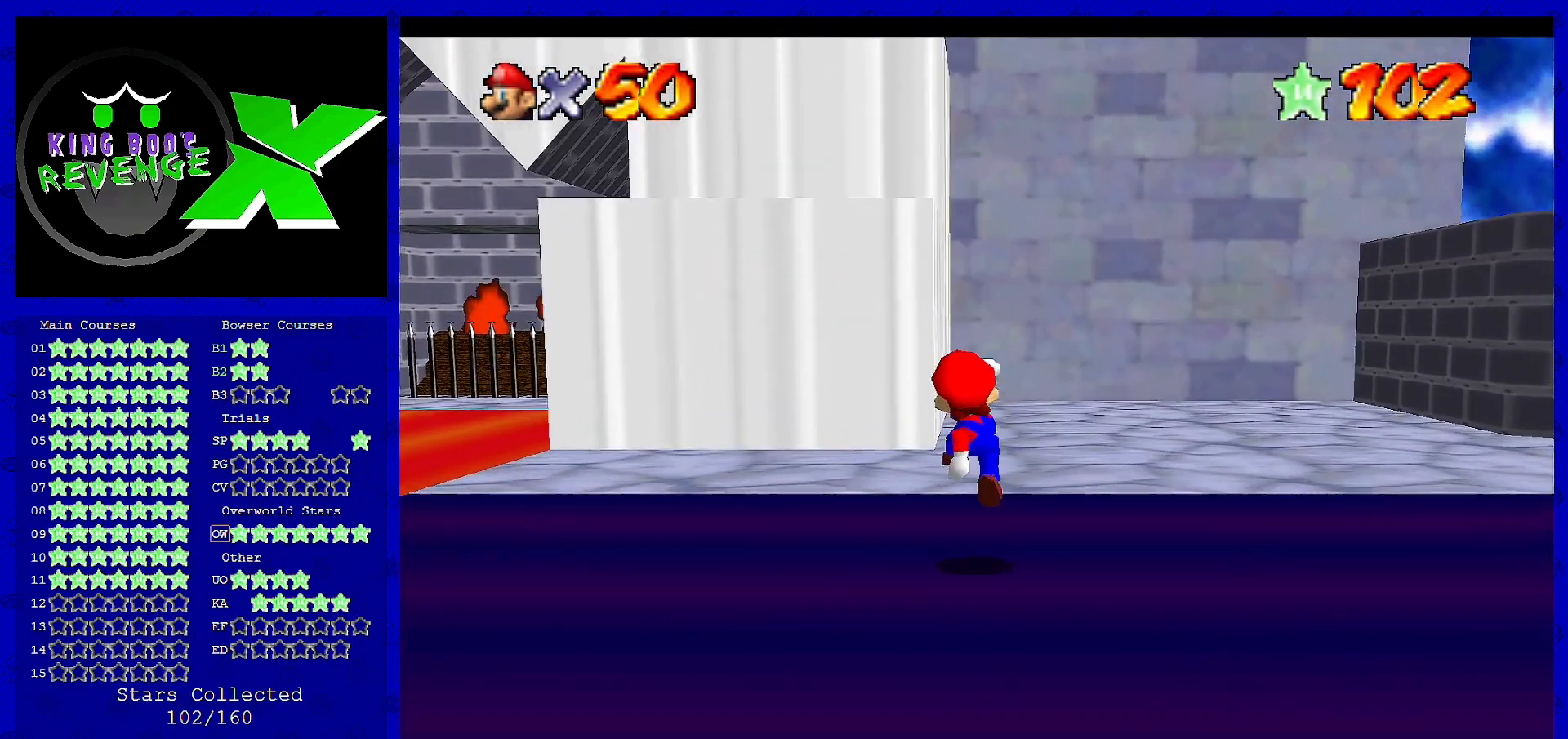
{"buttons": ["A"], "left_stick": "up", "events": [[240, "A", "down"]]}
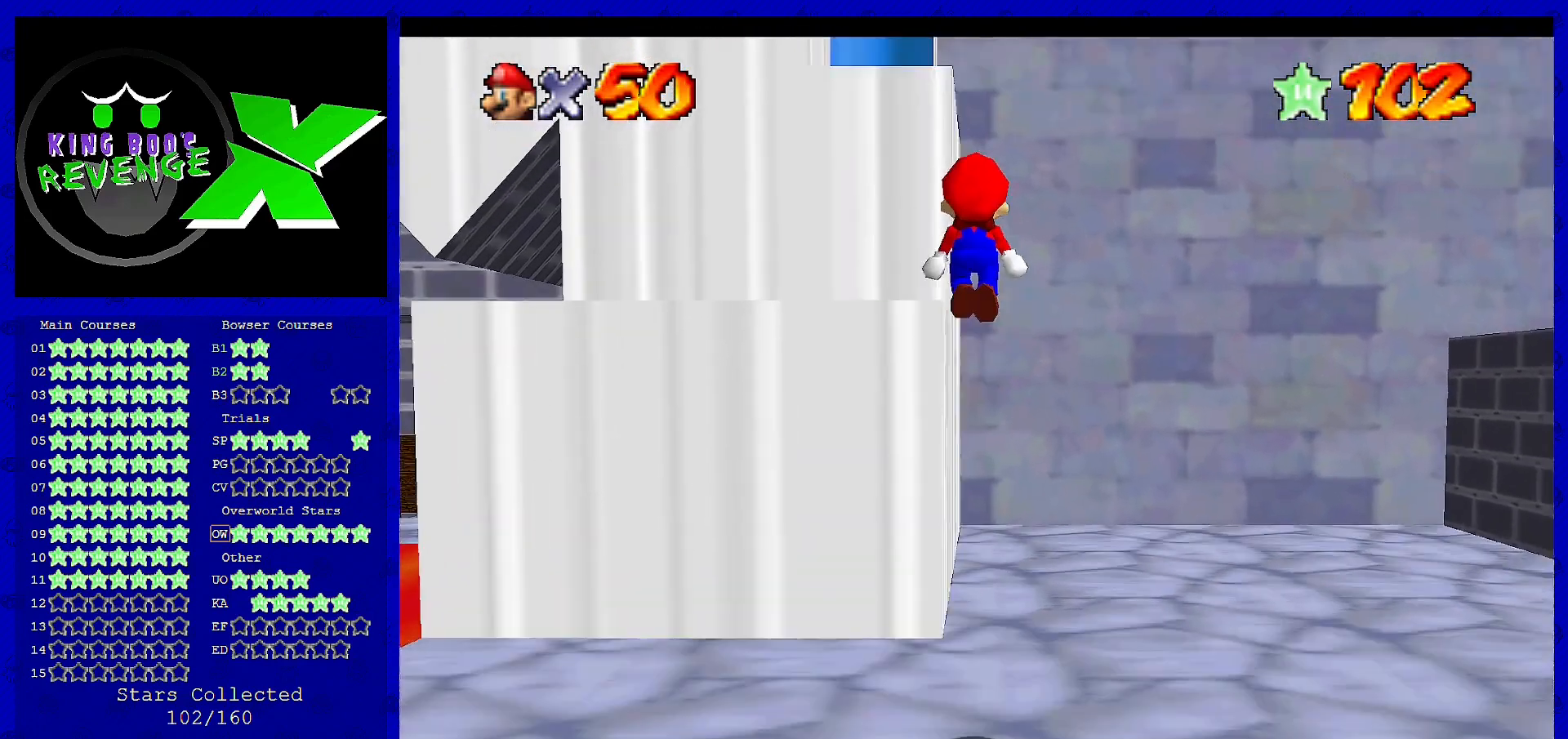
{"buttons": ["A", "B"], "left_stick": "up-left", "events": [[40, "left_stick", "up-left"], [280, "left_stick", "down-left"], [360, "B", "down"], [360, "left_stick", "center"], [440, "left_stick", "up-left"]]}
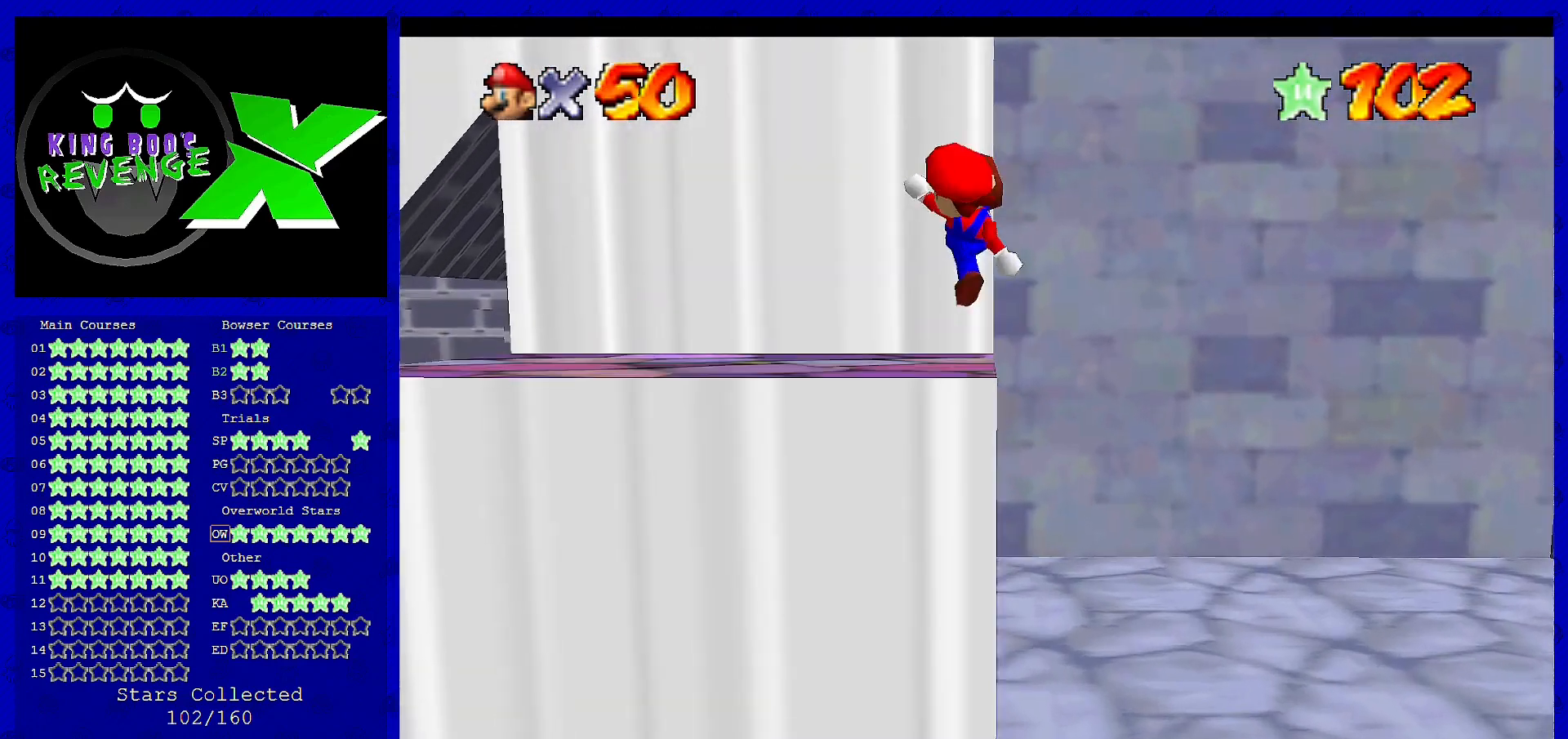
{"buttons": ["A"], "left_stick": "down", "events": [[80, "A", "up"], [80, "B", "up"], [320, "A", "down"], [400, "left_stick", "down"]]}
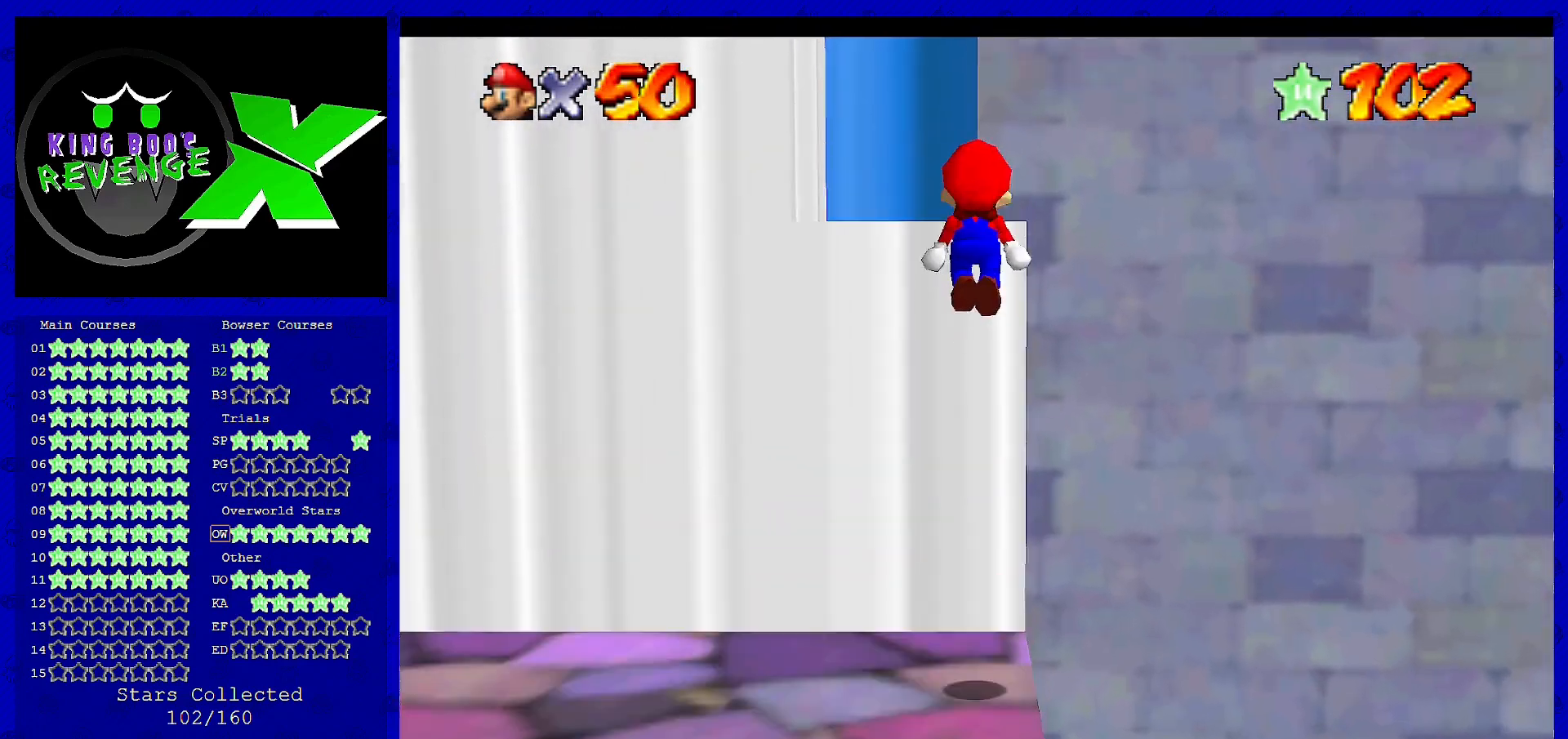
{"buttons": ["A", "B"], "left_stick": "up", "events": [[120, "left_stick", "up"], [320, "B", "down"]]}
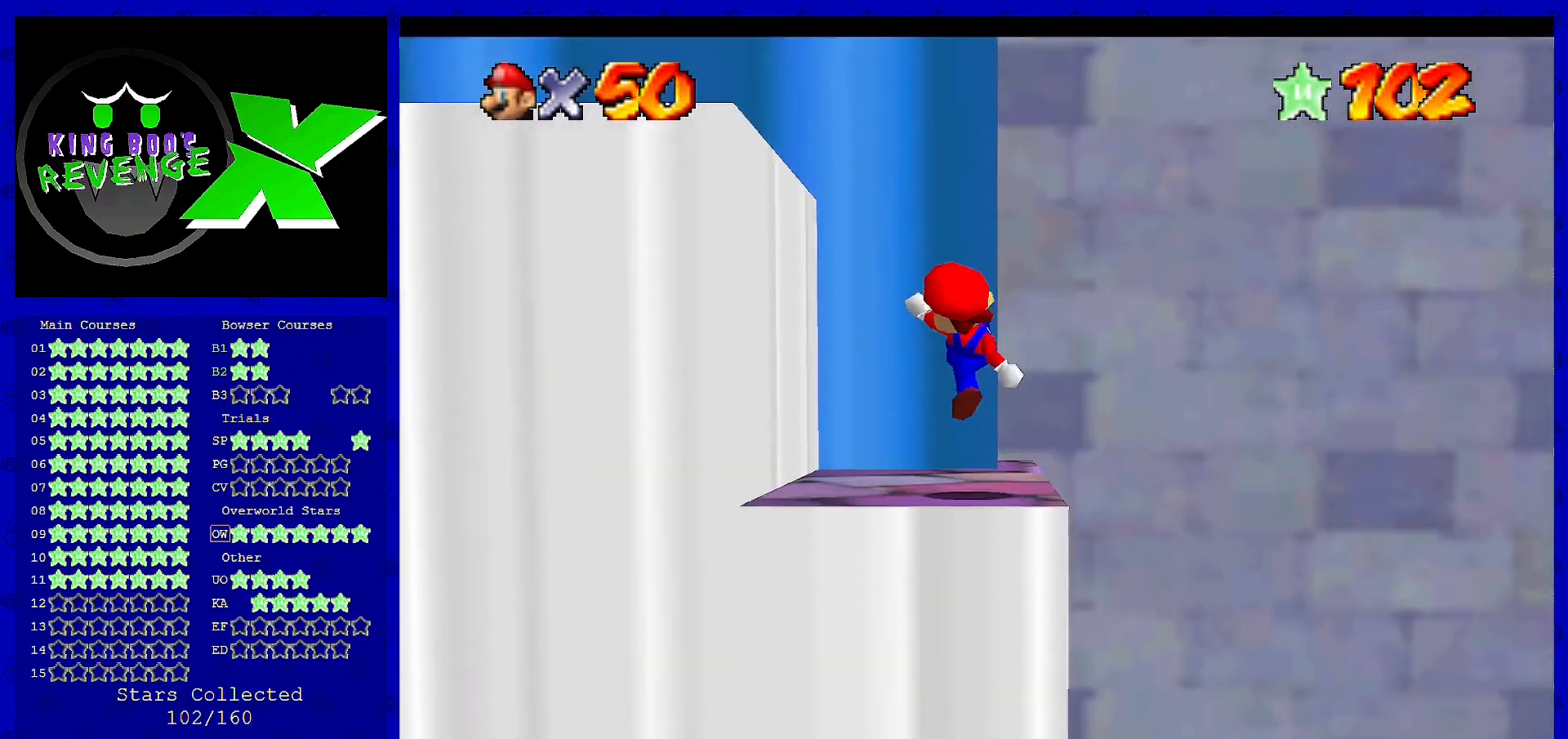
{"buttons": [], "left_stick": "down-left", "events": [[80, "A", "up"], [80, "B", "up"], [80, "left_stick", "up-left"], [240, "left_stick", "down-left"]]}
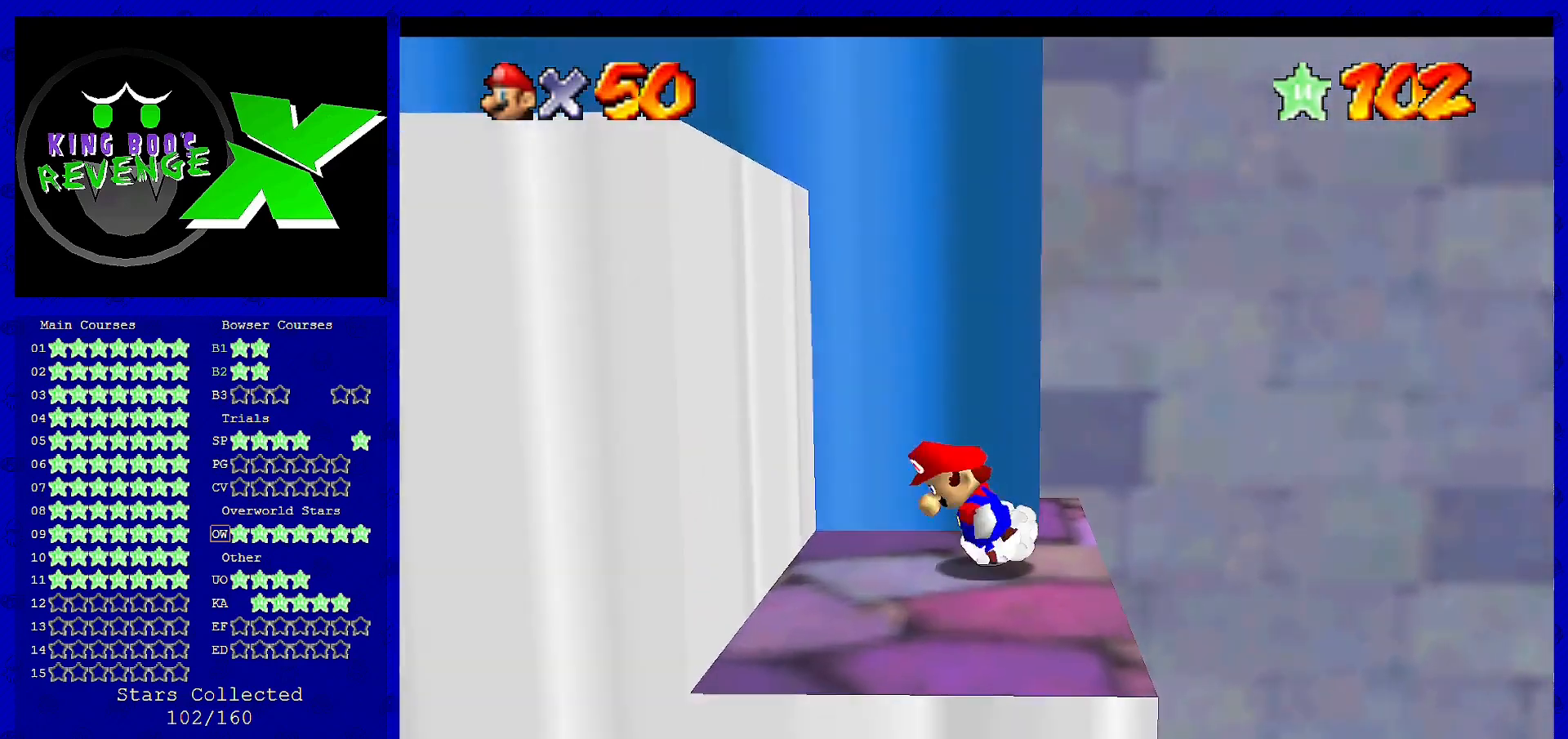
{"buttons": [], "left_stick": "left", "events": [[120, "A", "down"], [120, "left_stick", "left"], [480, "A", "up"]]}
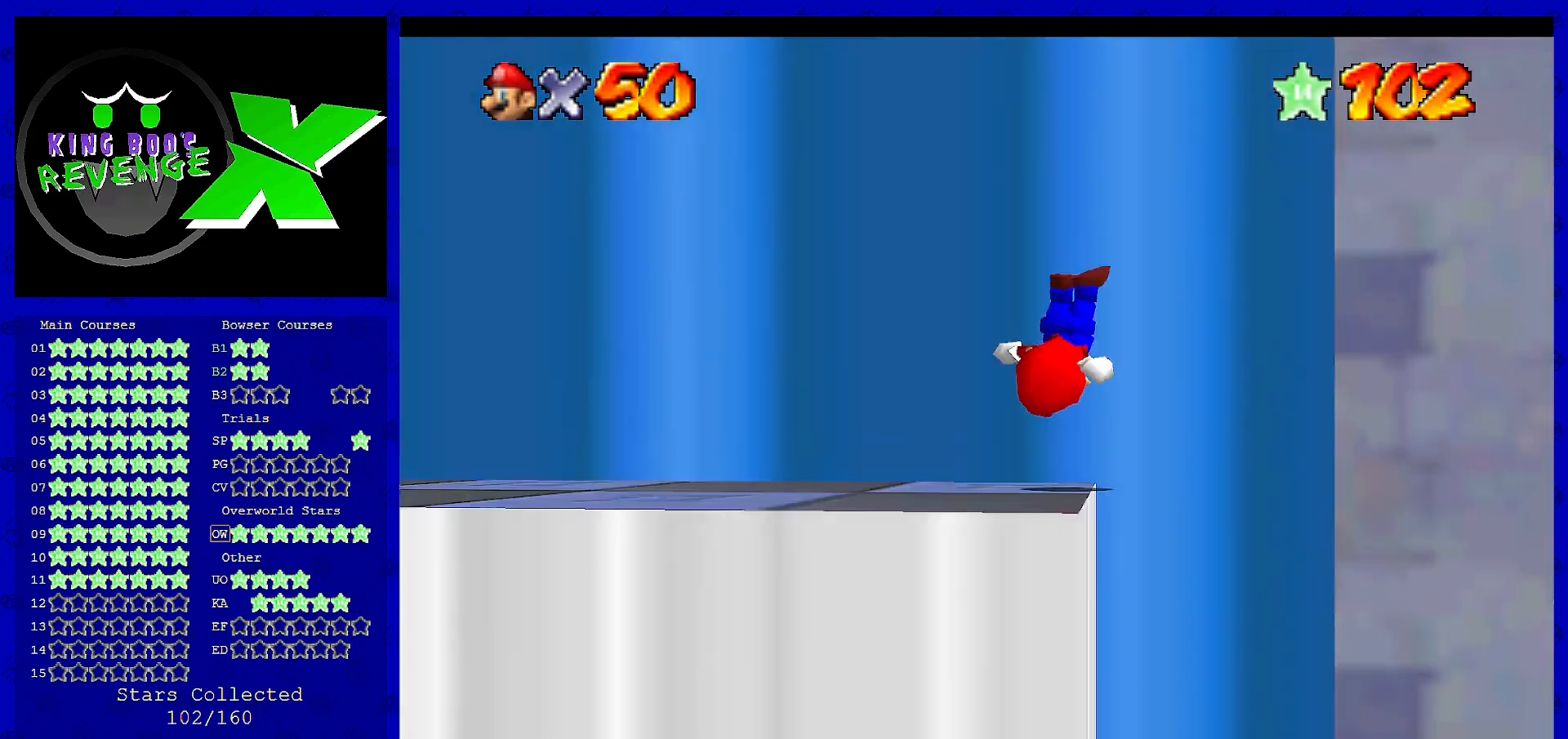
{"buttons": ["A", "B"], "left_stick": "left", "events": [[240, "B", "down"], [360, "B", "up"], [480, "A", "down"], [520, "B", "down"]]}
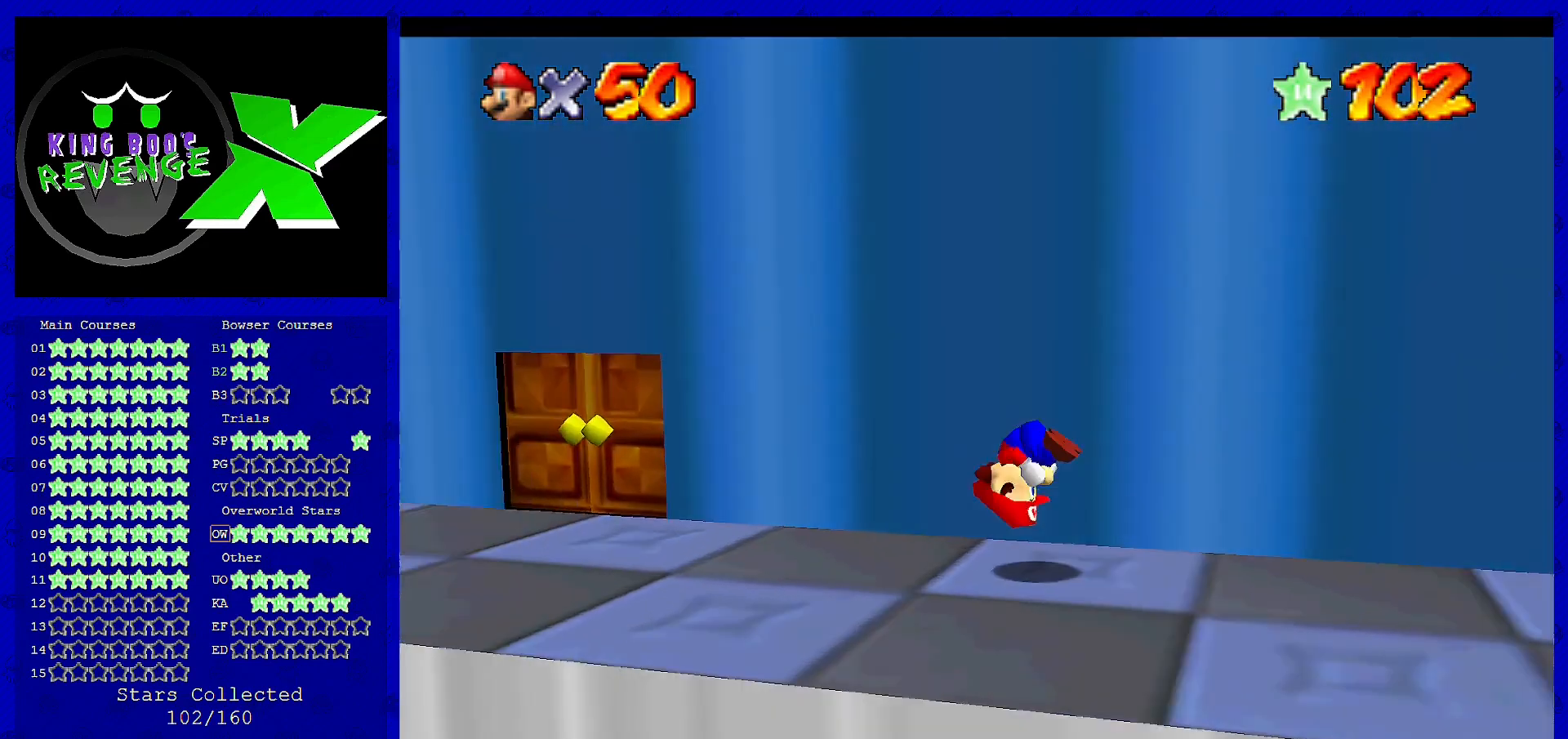
{"buttons": [], "left_stick": "up", "events": [[120, "A", "up"], [120, "B", "up"], [480, "left_stick", "up"]]}
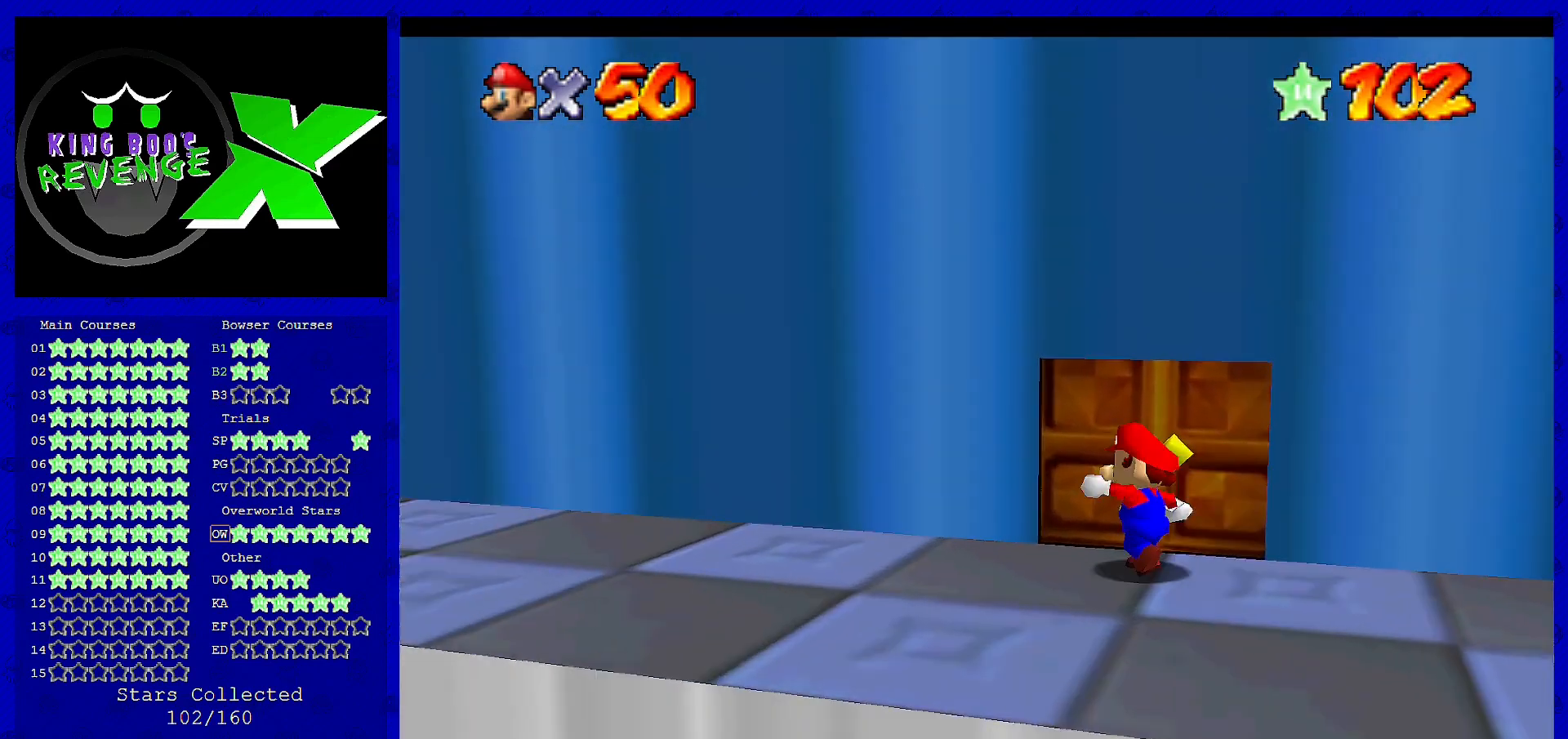
{"buttons": [], "left_stick": "up-right", "events": [[80, "left_stick", "up-right"]]}
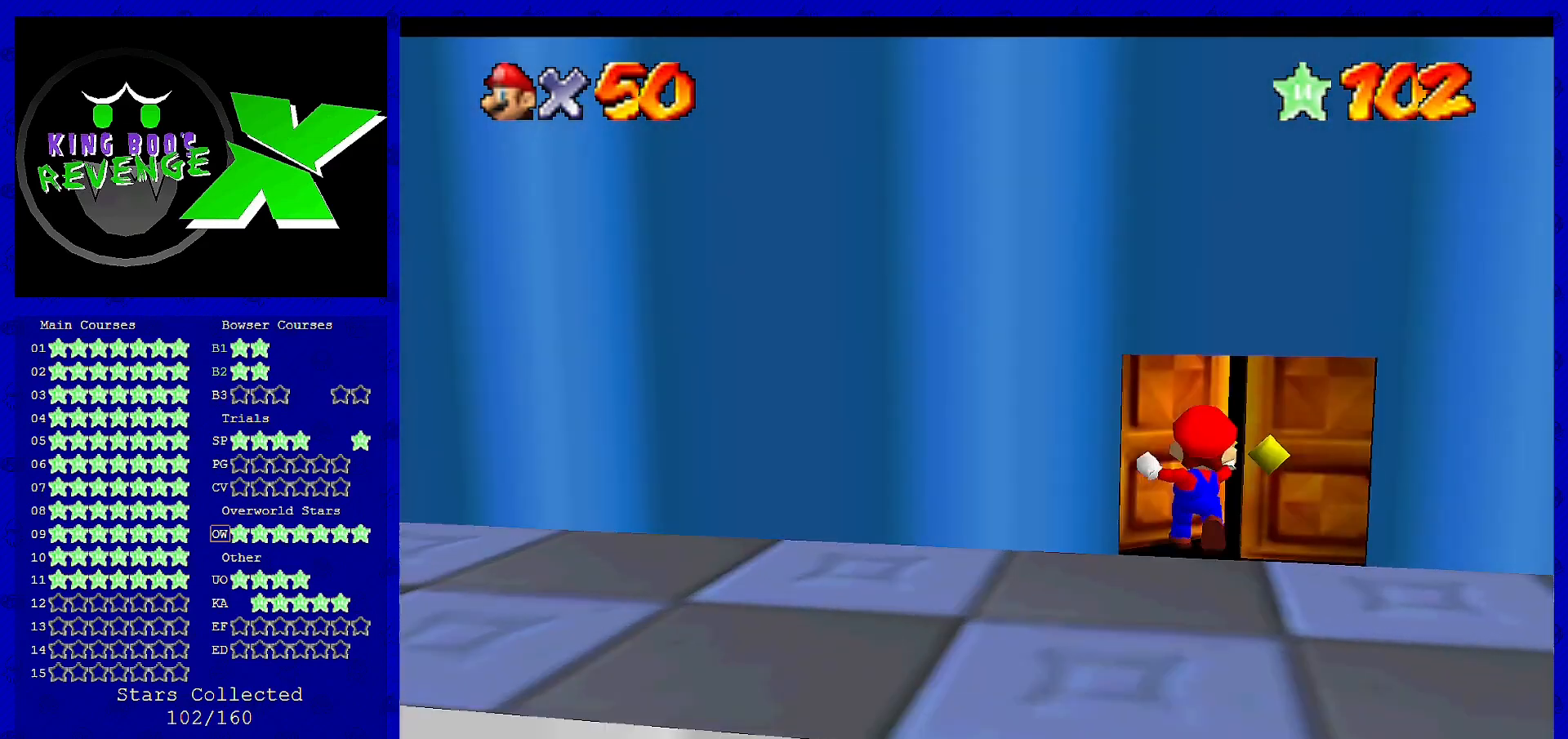
{"buttons": [], "left_stick": "center", "events": [[200, "left_stick", "center"]]}
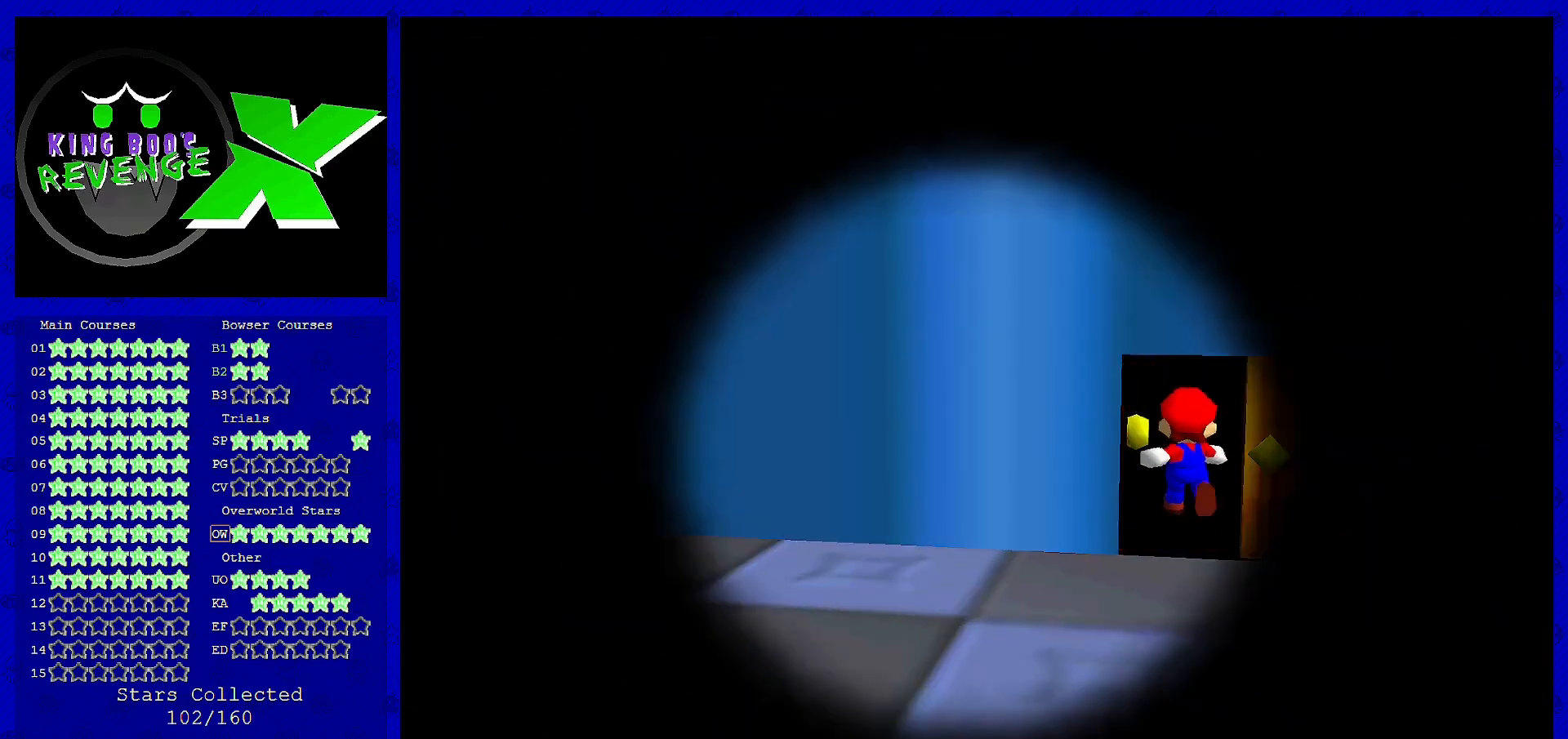
{"buttons": [], "left_stick": "center", "events": []}
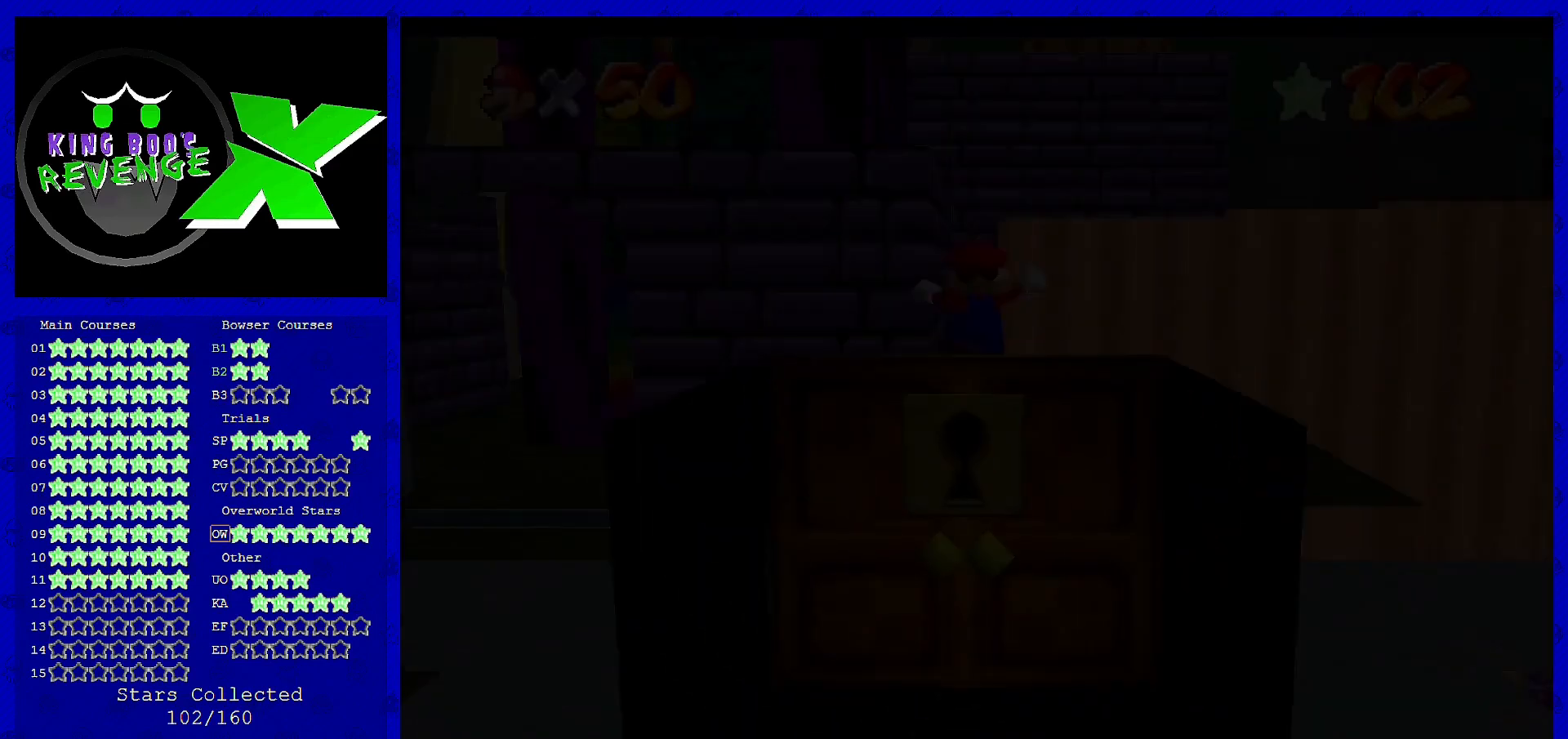
{"buttons": [], "left_stick": "center", "events": []}